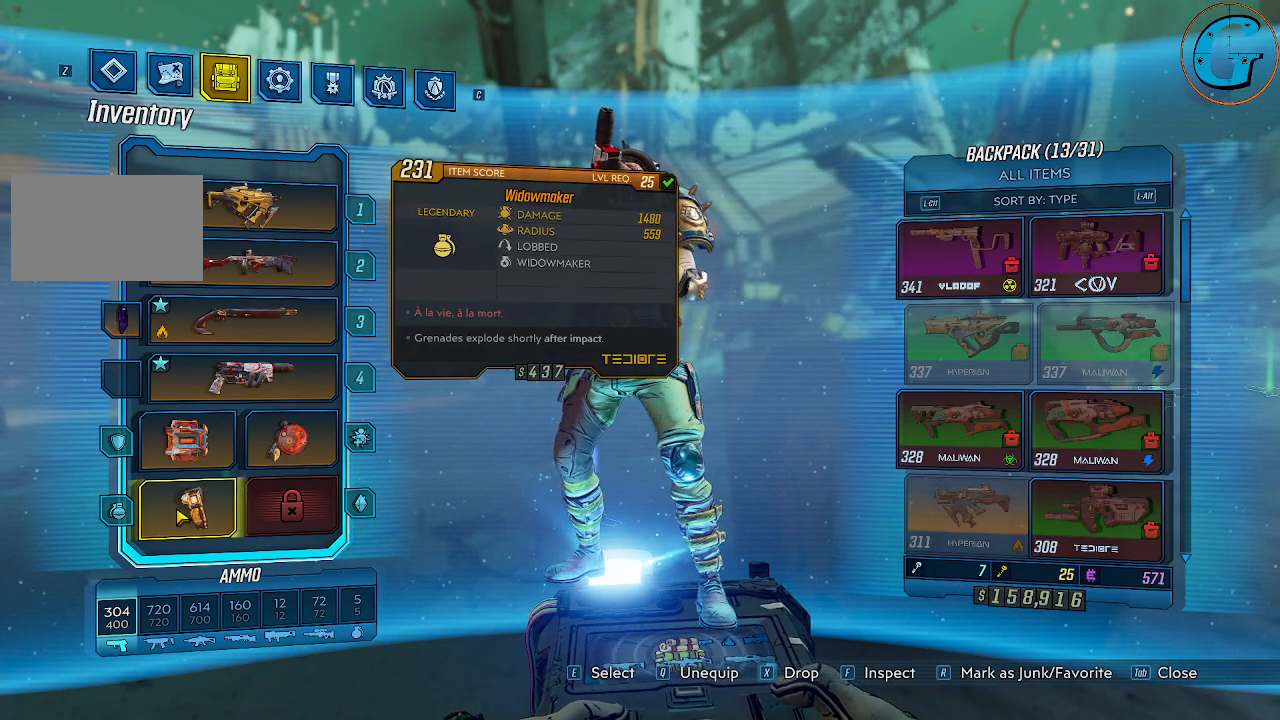
Gameplay with keyboard and mouse; each line is a JSON object with the keys and mouse buttons held at the frame after it. "events" lists presses ("down") and releases ("up") of "1", "2", "3", "4", "5", "a", "alt", "c", "caps_lock", "ctrl", "d", "e", "f", "g", "q", "r", "s", "shift", "space", "t", "tab", "v", "w", "x", "z", "mouse_left", "mouse_wheel" and "mouse_right" between this image and that frame as [ms after this image, input, new state], when the widget could be followed in between. "mouse_left", "mouse_wheel", "mouse_right" = the "left", "wheel", "right" buttons of the "mouse" list. No other keys are recorded. "wheel" means that the mouse wheel is clicked or scrolled. Not read: mouse_move.
{"keys": [], "mouse": [], "events": []}
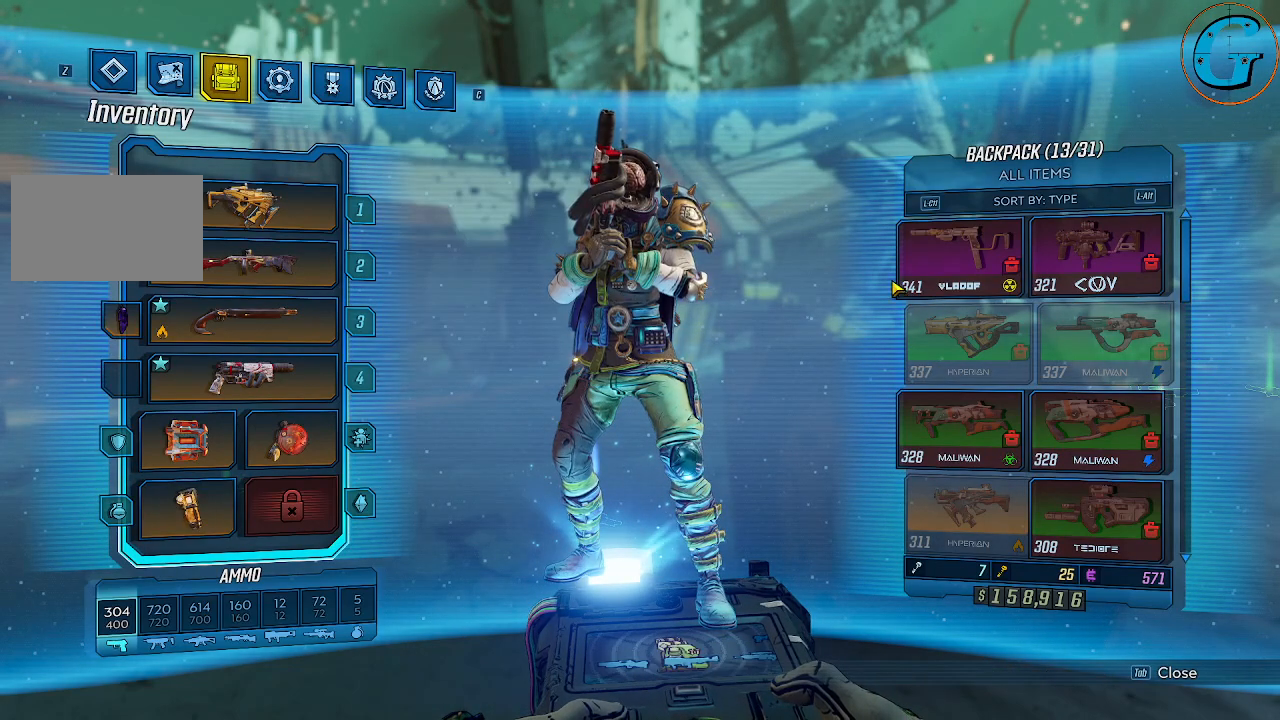
{"keys": [], "mouse": [], "events": []}
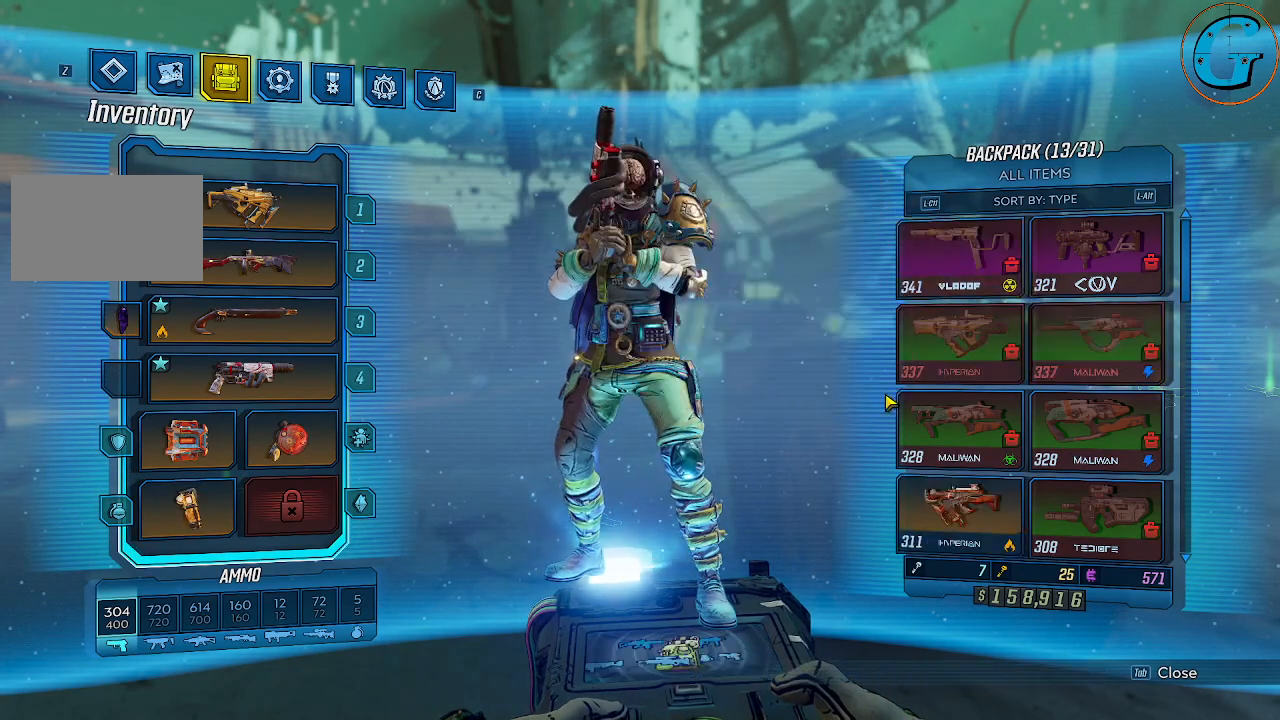
{"keys": [], "mouse": ["wheel"], "events": [[500, "mouse_wheel", "down"]]}
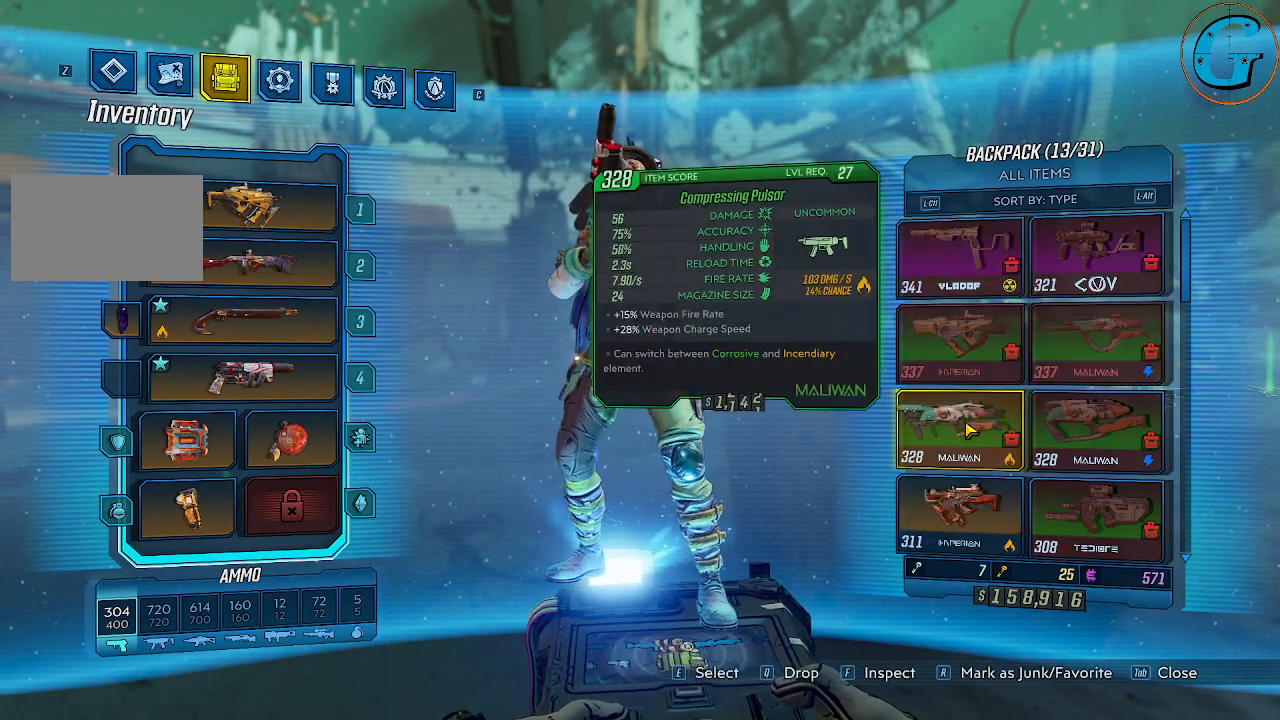
{"keys": [], "mouse": [], "events": [[150, "mouse_wheel", "up"], [334, "mouse_wheel", "down"], [467, "mouse_wheel", "up"]]}
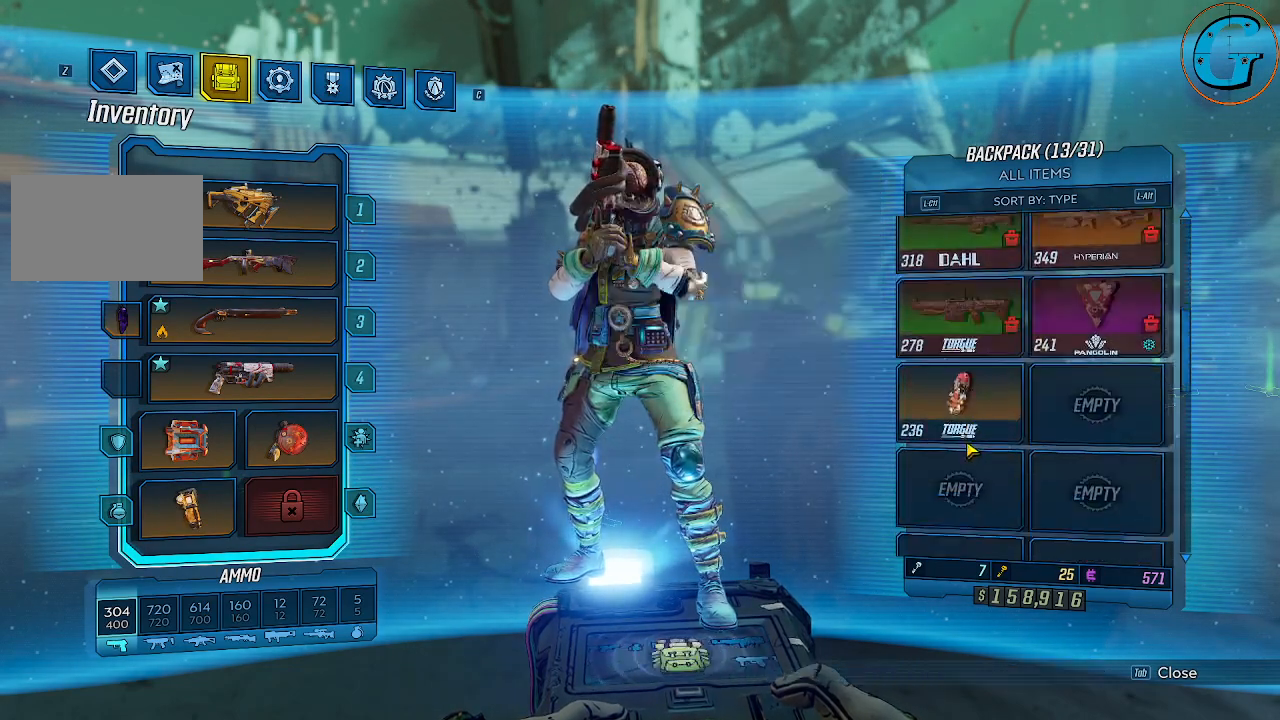
{"keys": [], "mouse": ["wheel"], "events": [[200, "mouse_wheel", "down"], [300, "mouse_wheel", "up"], [484, "mouse_wheel", "down"]]}
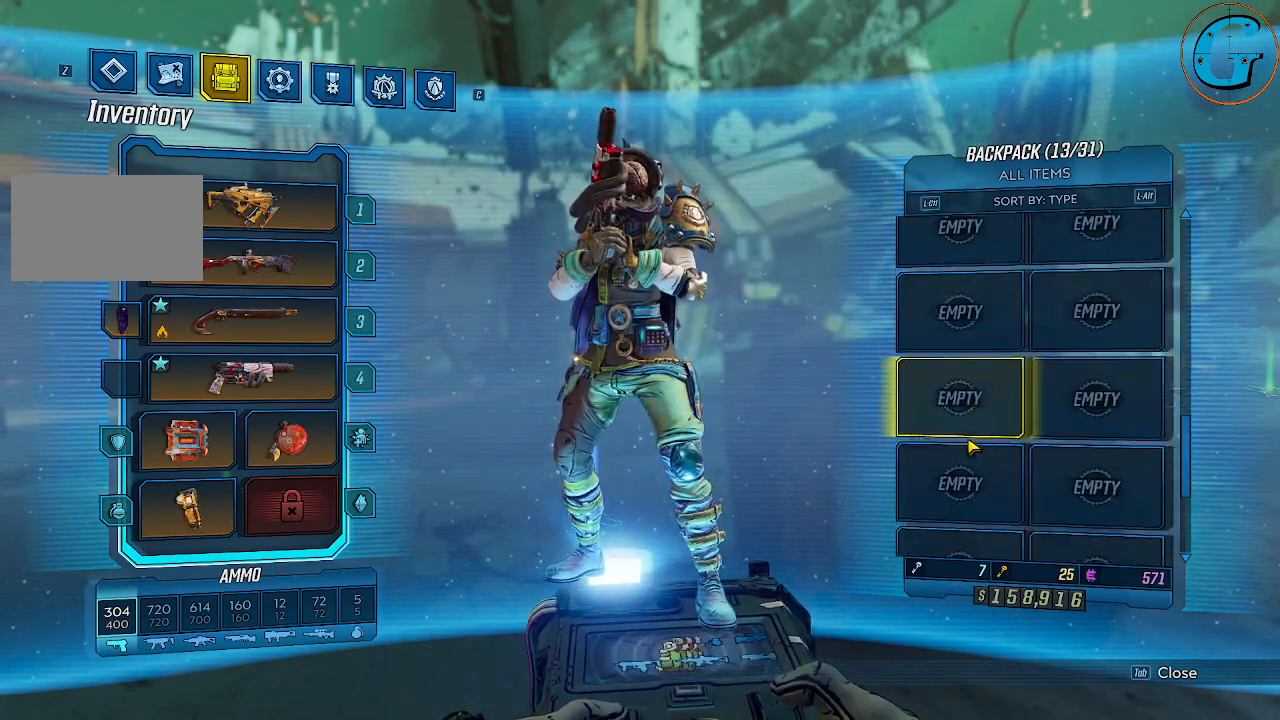
{"keys": [], "mouse": ["wheel"], "events": [[217, "mouse_wheel", "up"], [400, "mouse_wheel", "down"], [450, "mouse_wheel", "up"], [500, "mouse_wheel", "down"]]}
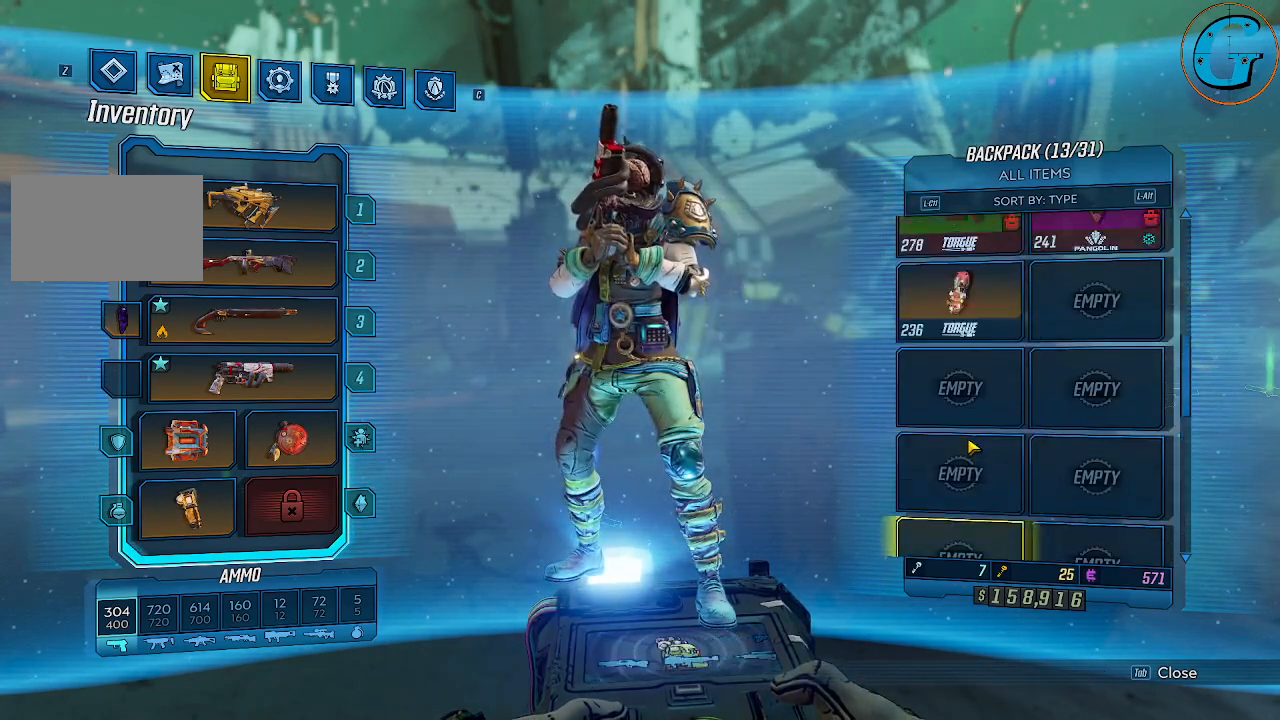
{"keys": [], "mouse": [], "events": [[50, "mouse_wheel", "up"]]}
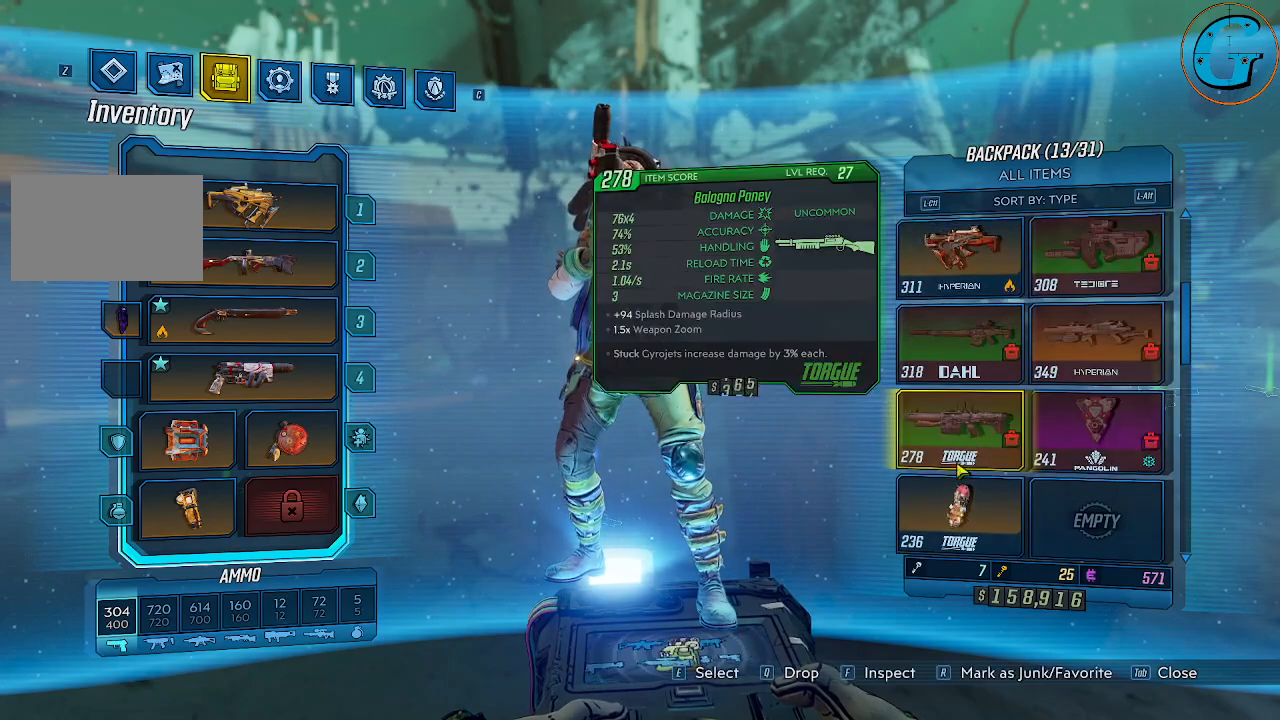
{"keys": [], "mouse": [], "events": []}
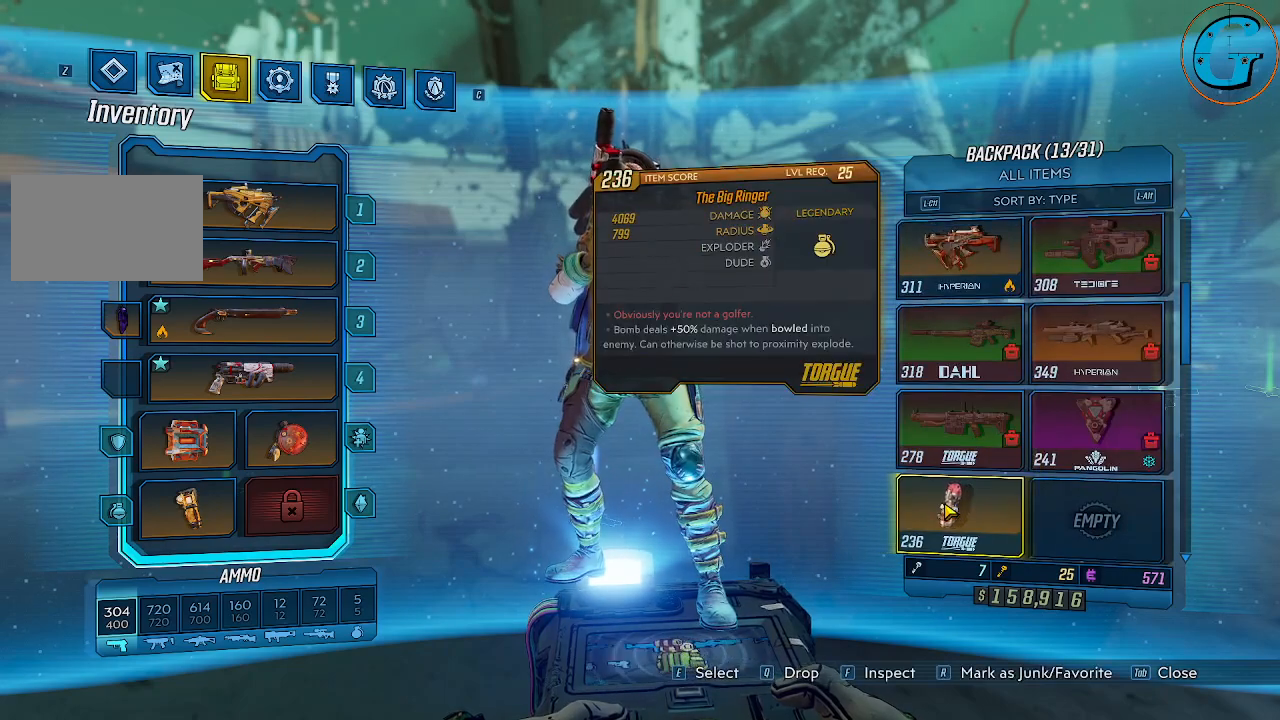
{"keys": [], "mouse": [], "events": []}
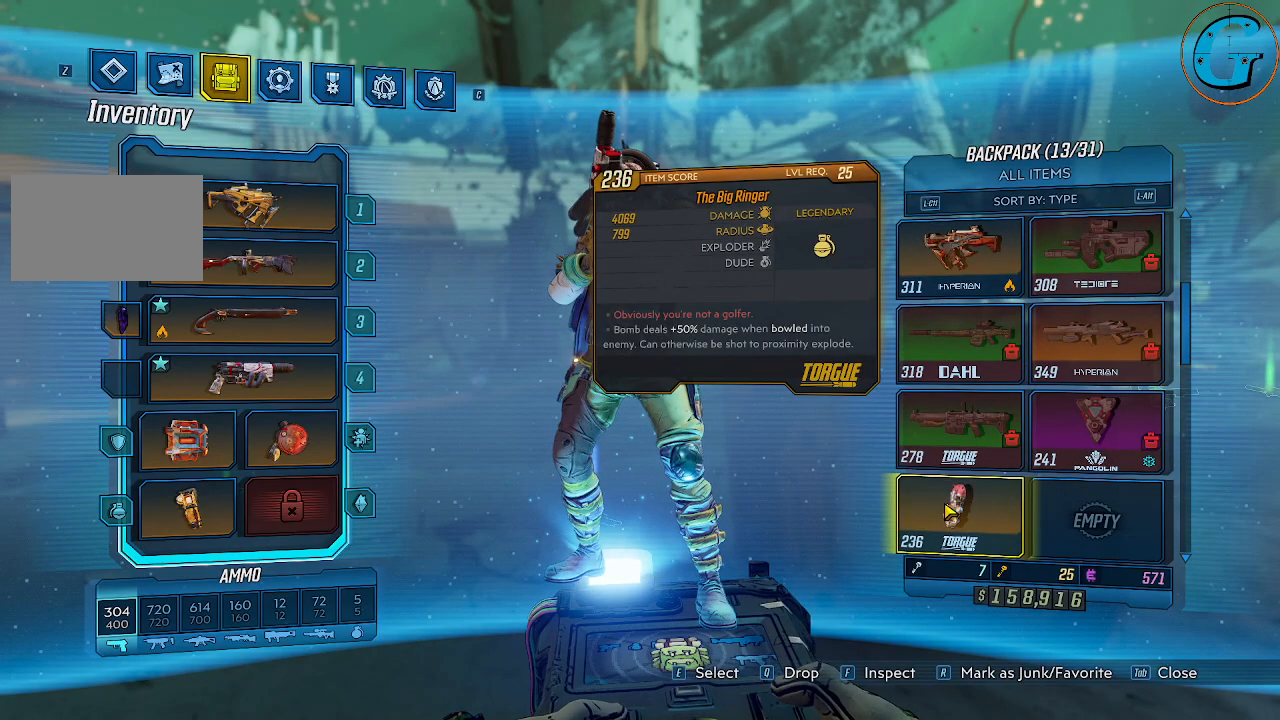
{"keys": [], "mouse": [], "events": [[100, "mouse_left", "down"], [184, "mouse_left", "up"]]}
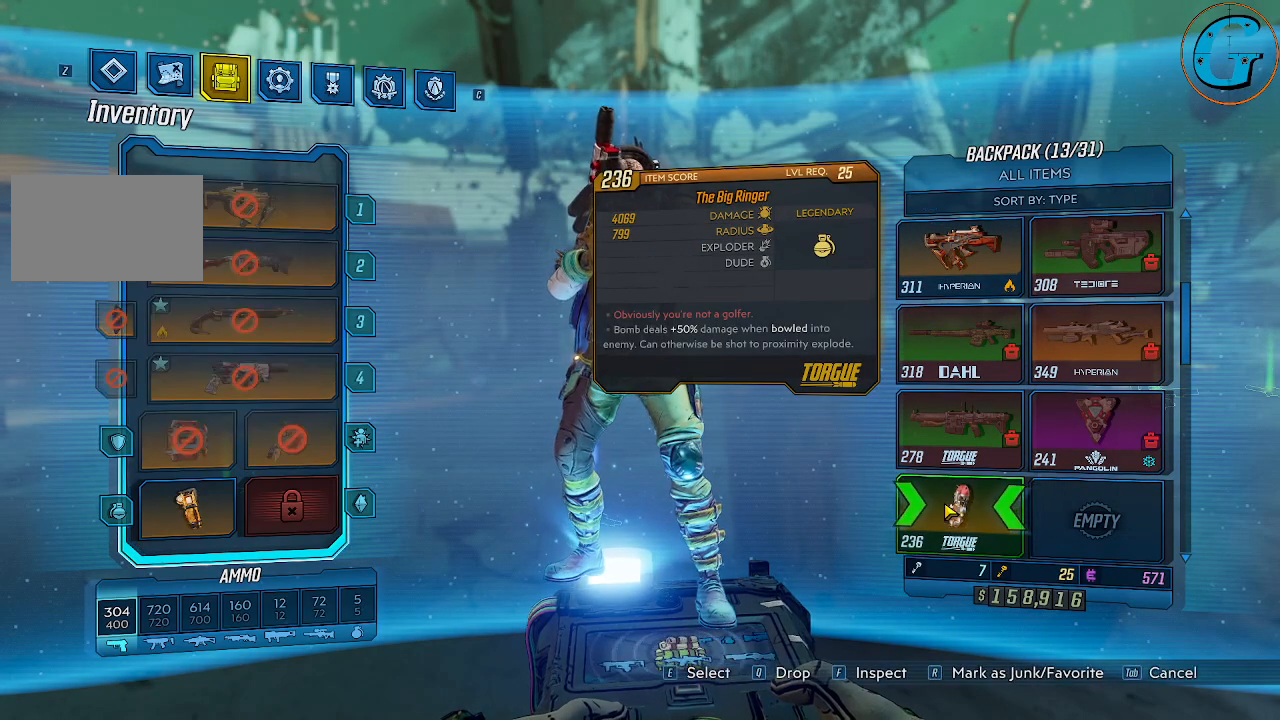
{"keys": [], "mouse": [], "events": []}
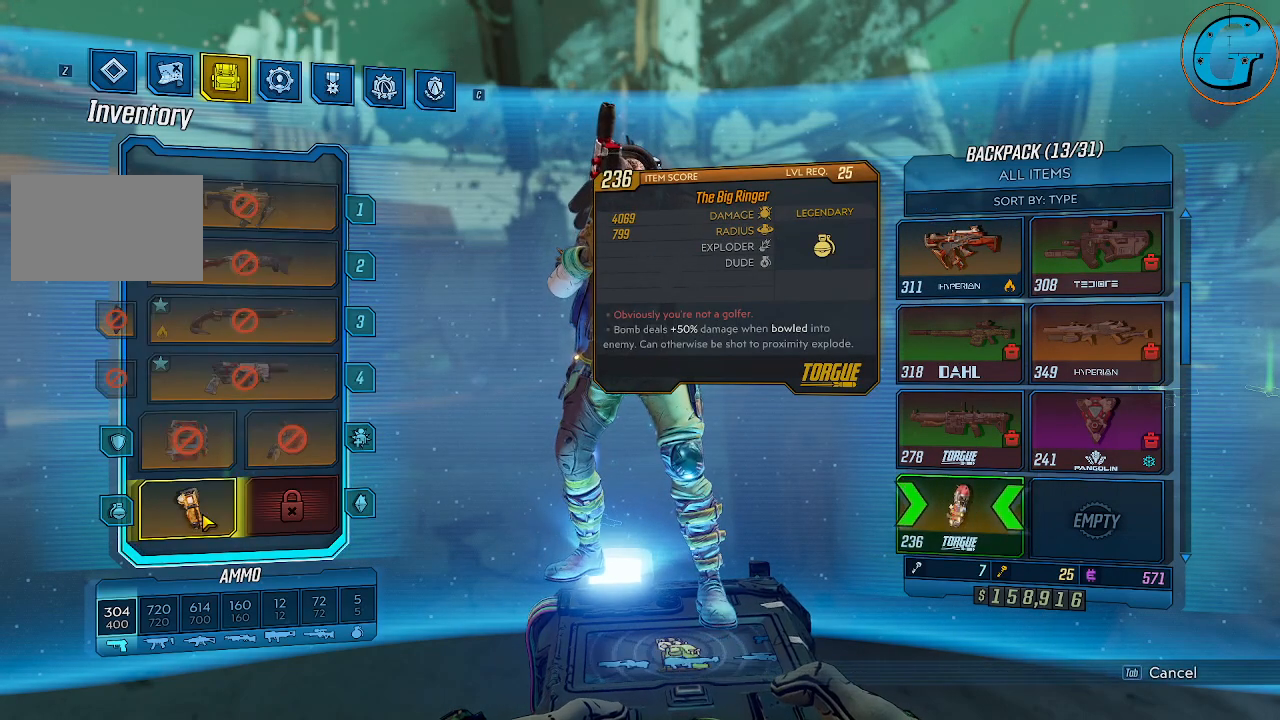
{"keys": [], "mouse": [], "events": [[117, "mouse_left", "down"], [267, "mouse_left", "up"]]}
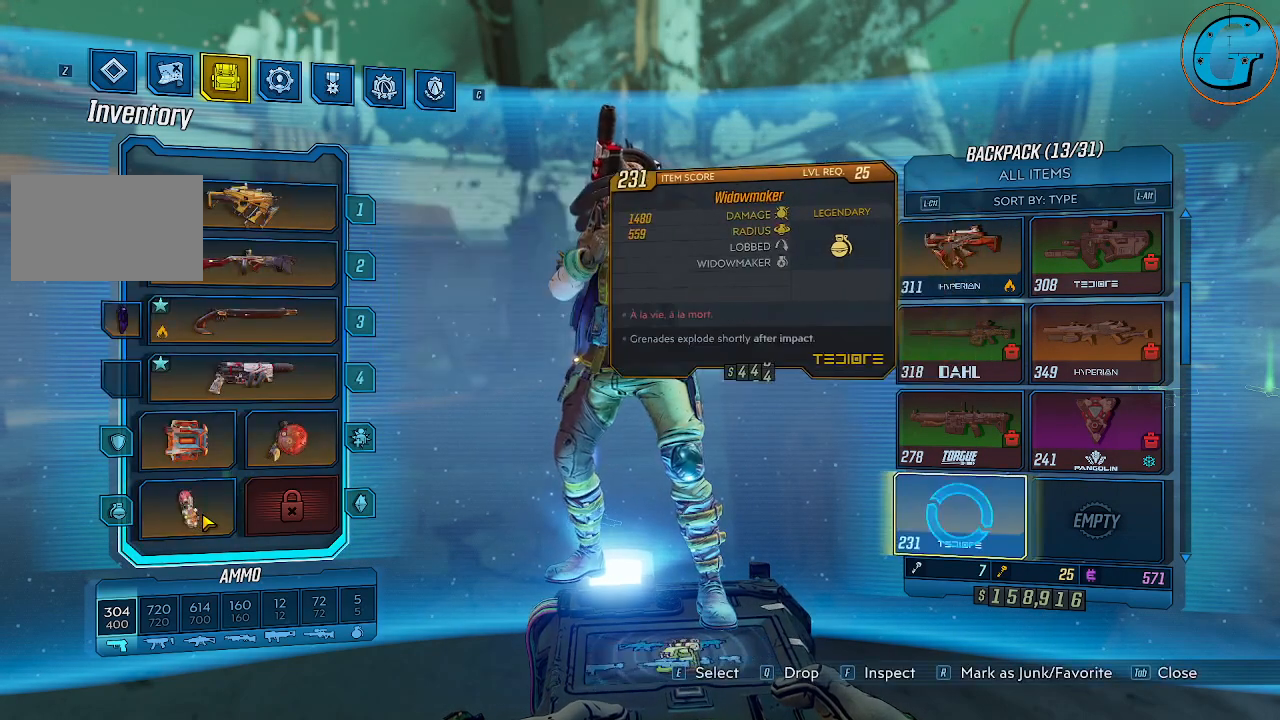
{"keys": [], "mouse": [], "events": []}
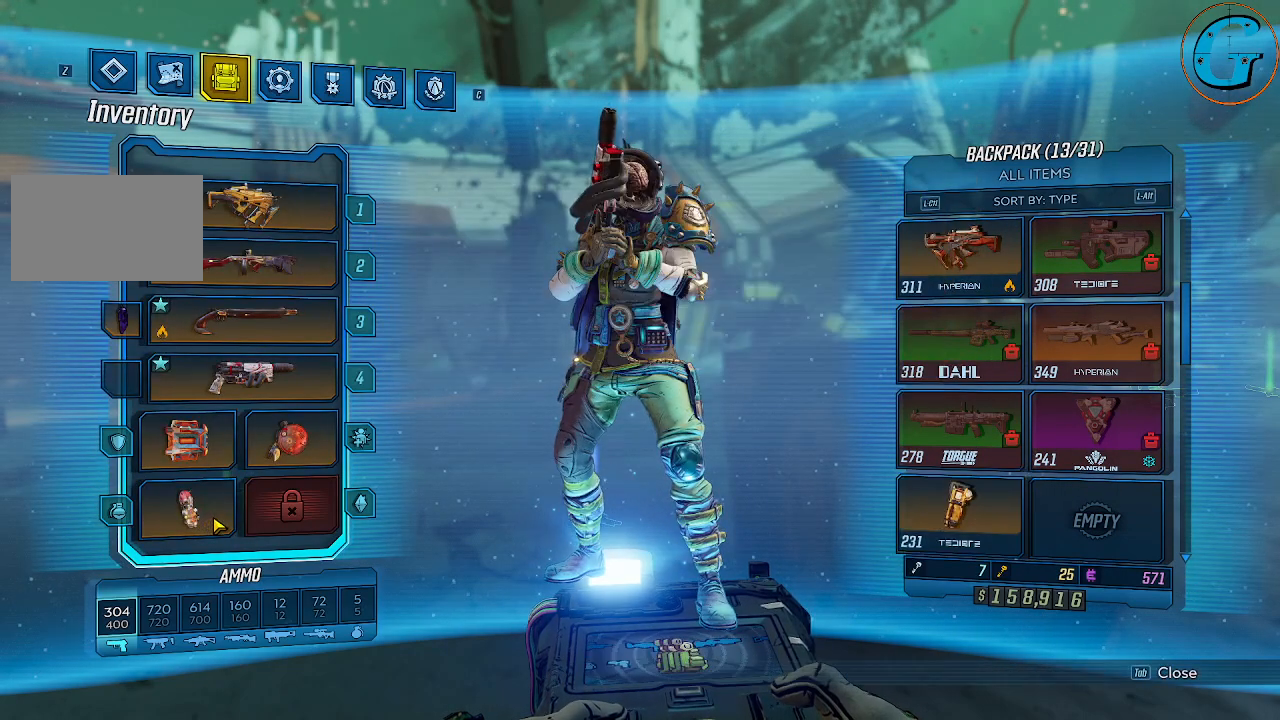
{"keys": [], "mouse": [], "events": []}
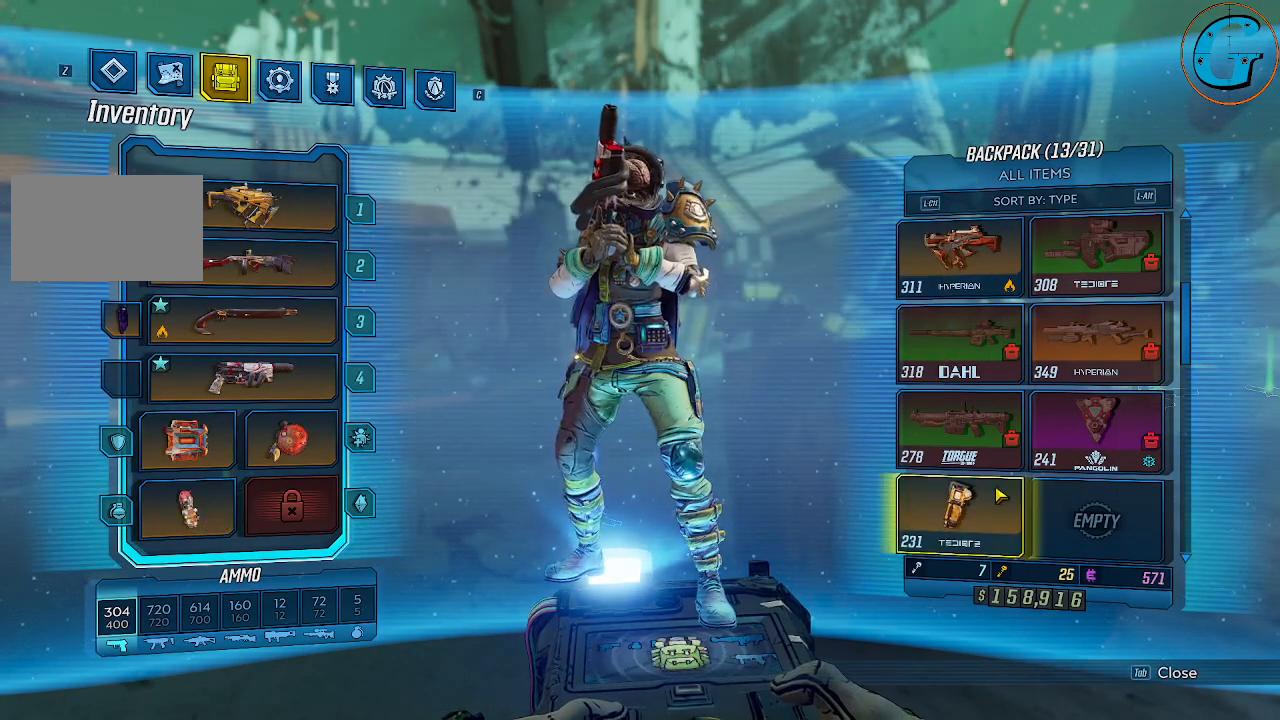
{"keys": [], "mouse": [], "events": []}
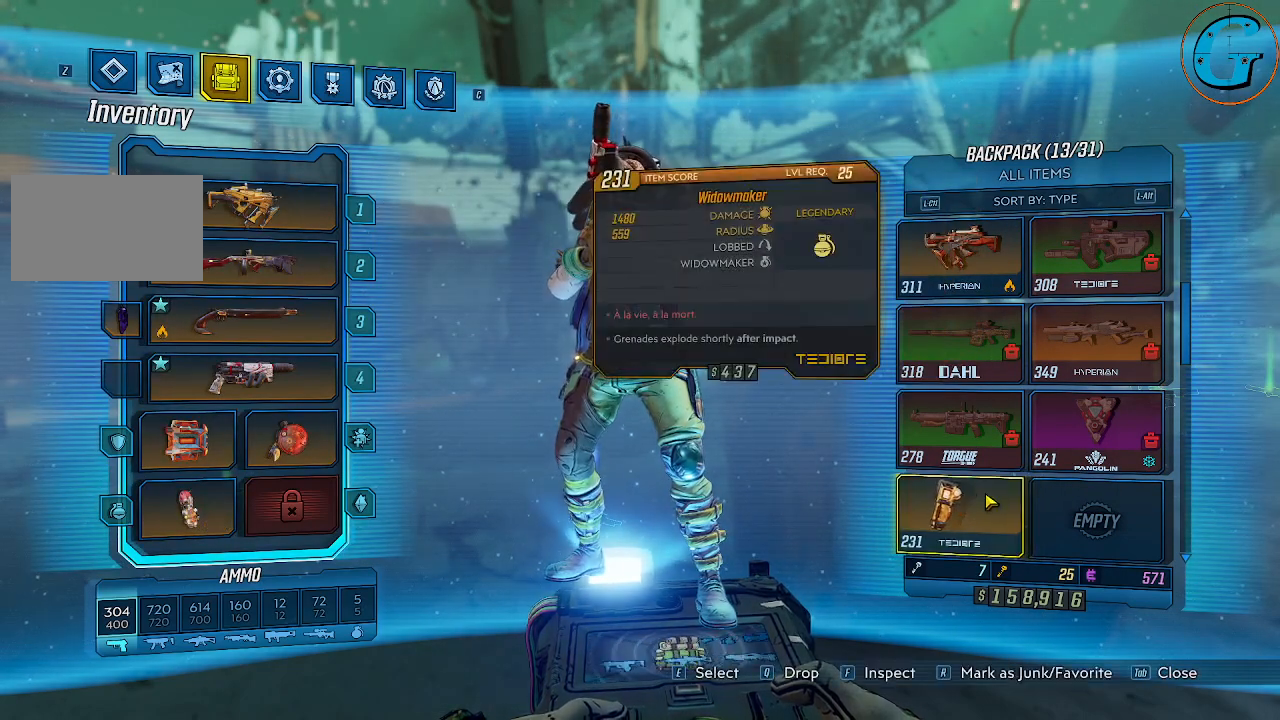
{"keys": [], "mouse": [], "events": [[184, "r", "down"], [334, "r", "up"]]}
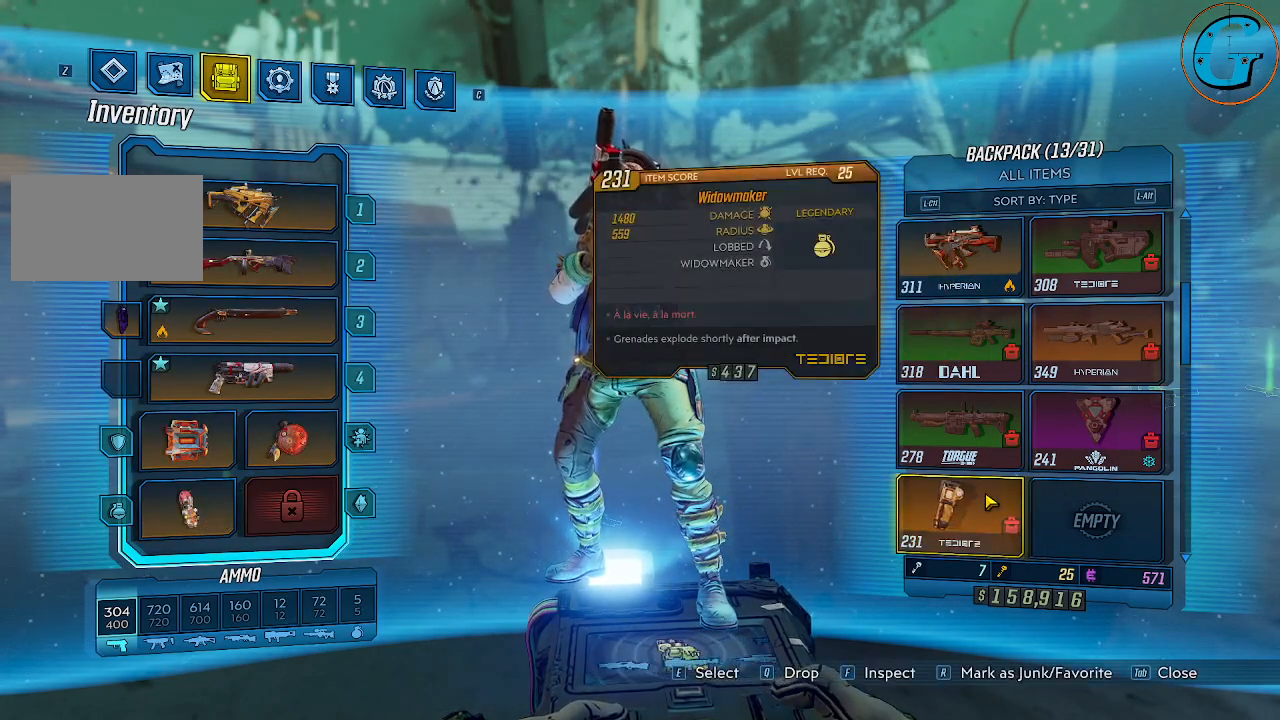
{"keys": [], "mouse": [], "events": []}
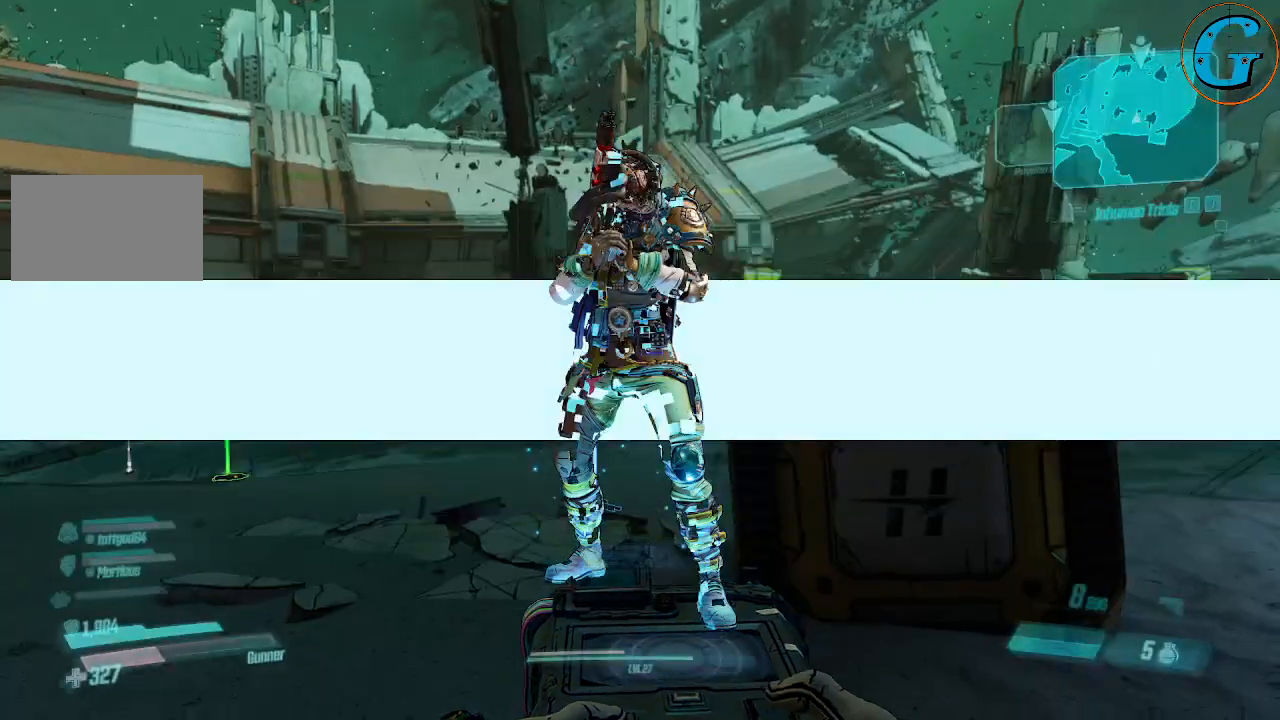
{"keys": [], "mouse": [], "events": []}
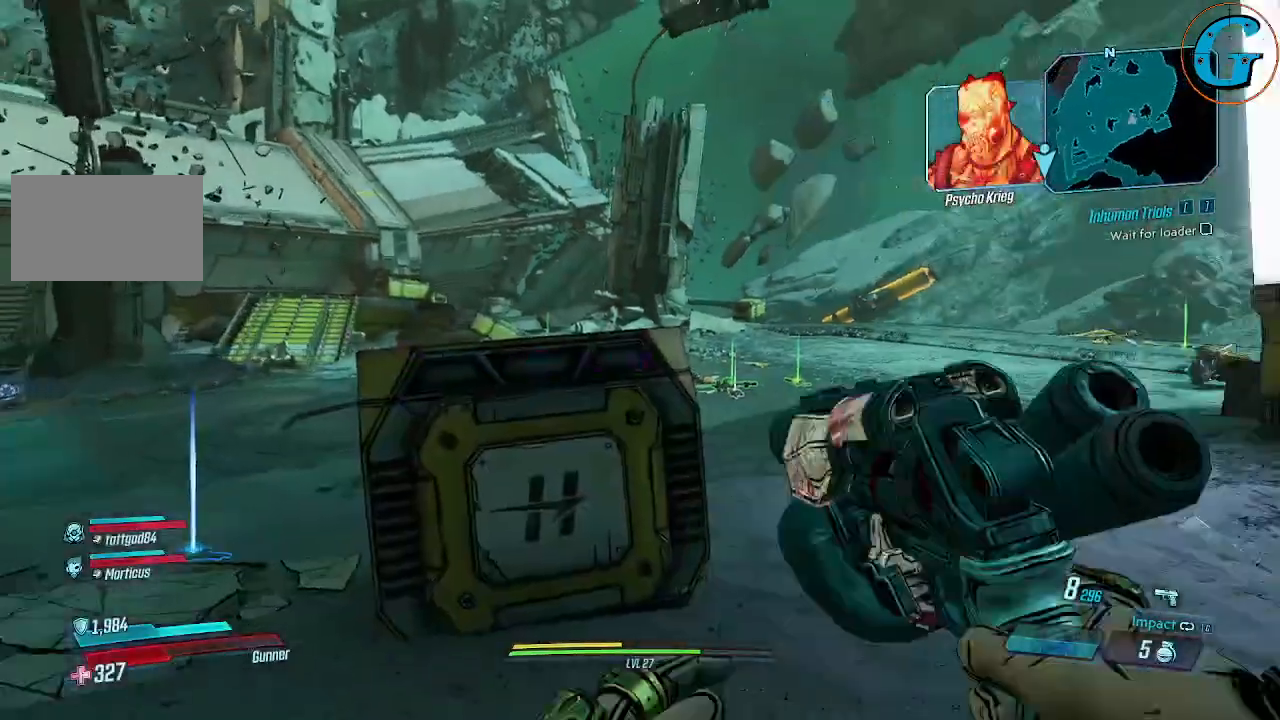
{"keys": [], "mouse": [], "events": [[184, "w", "down"], [417, "w", "up"]]}
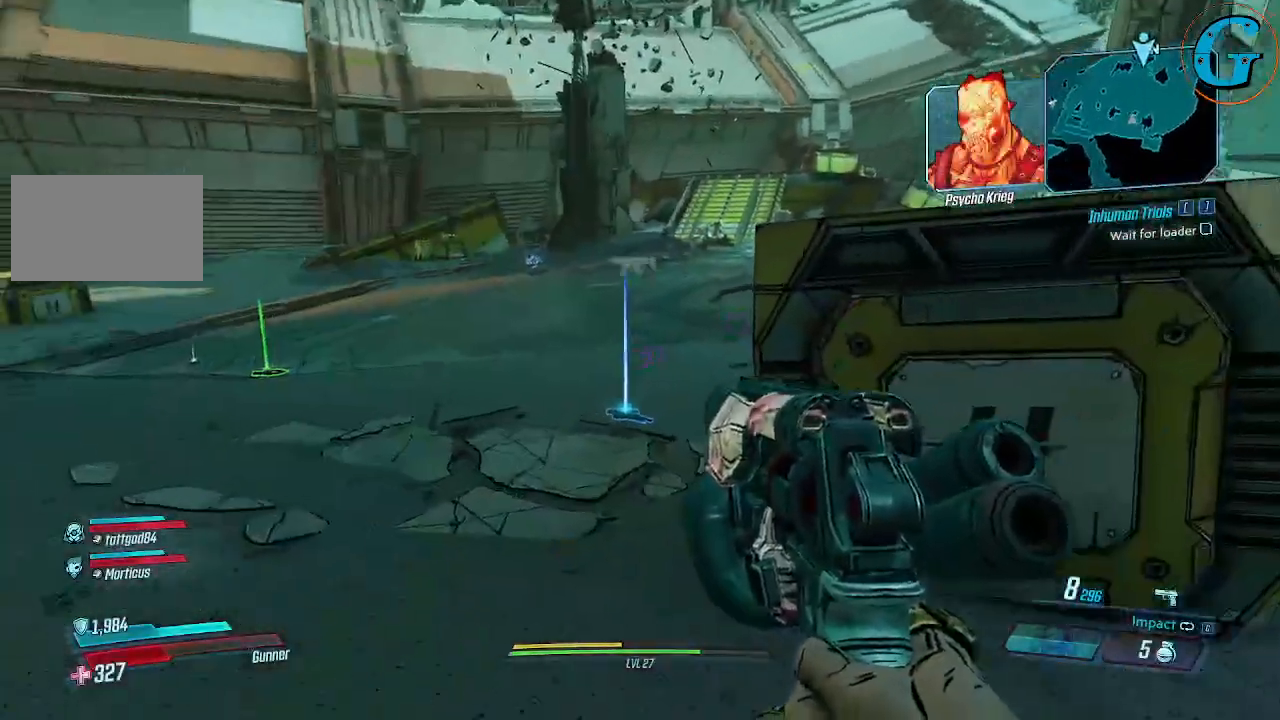
{"keys": ["w"], "mouse": [], "events": [[117, "w", "down"]]}
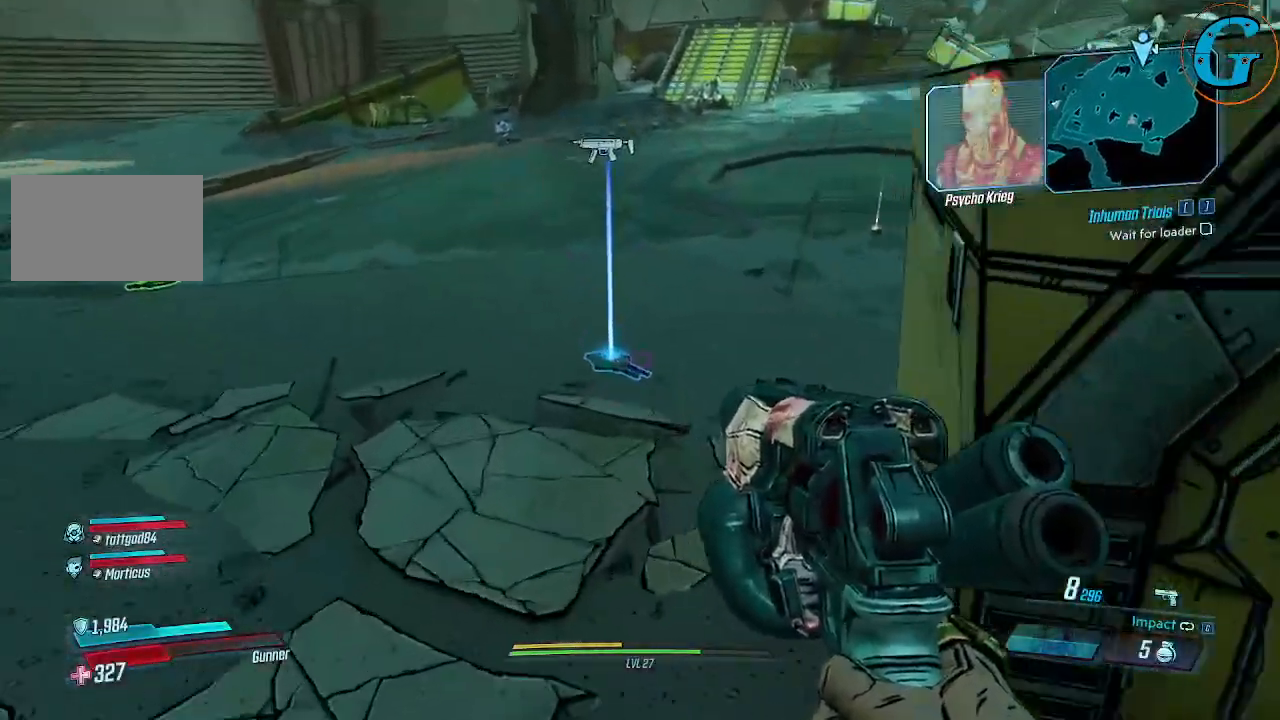
{"keys": [], "mouse": [], "events": [[134, "w", "up"]]}
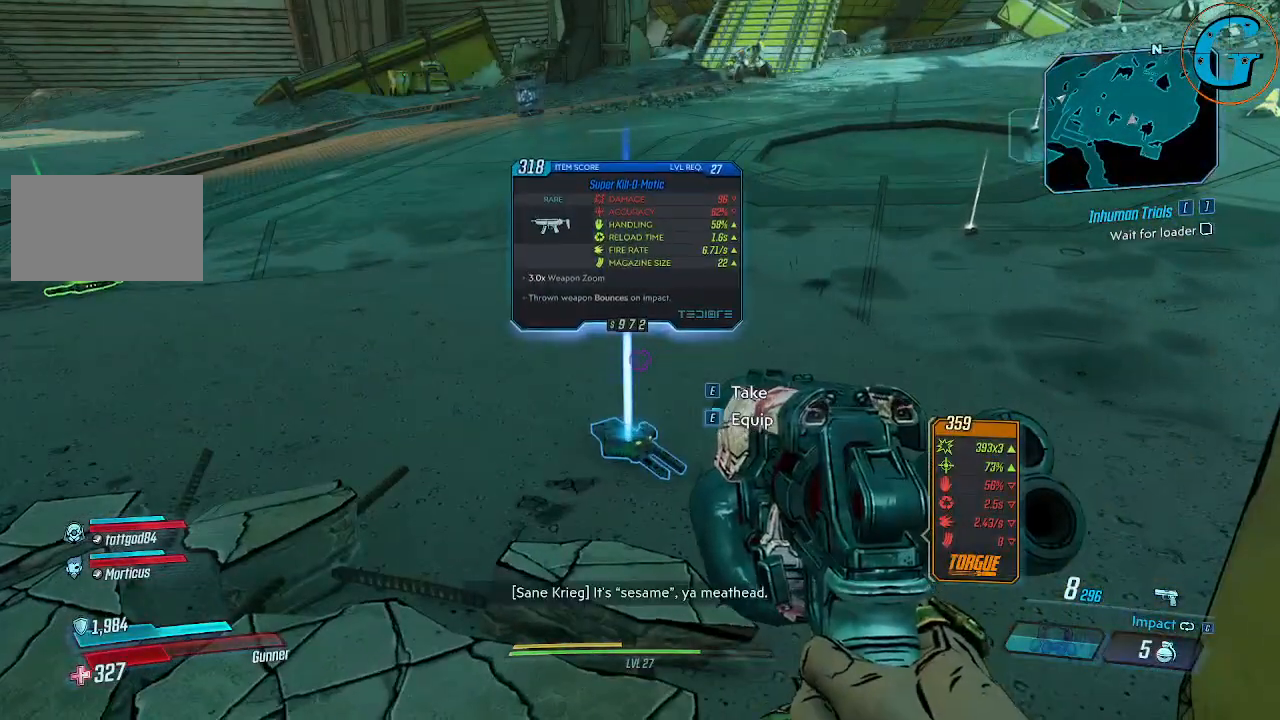
{"keys": [], "mouse": [], "events": [[284, "e", "down"], [417, "e", "up"]]}
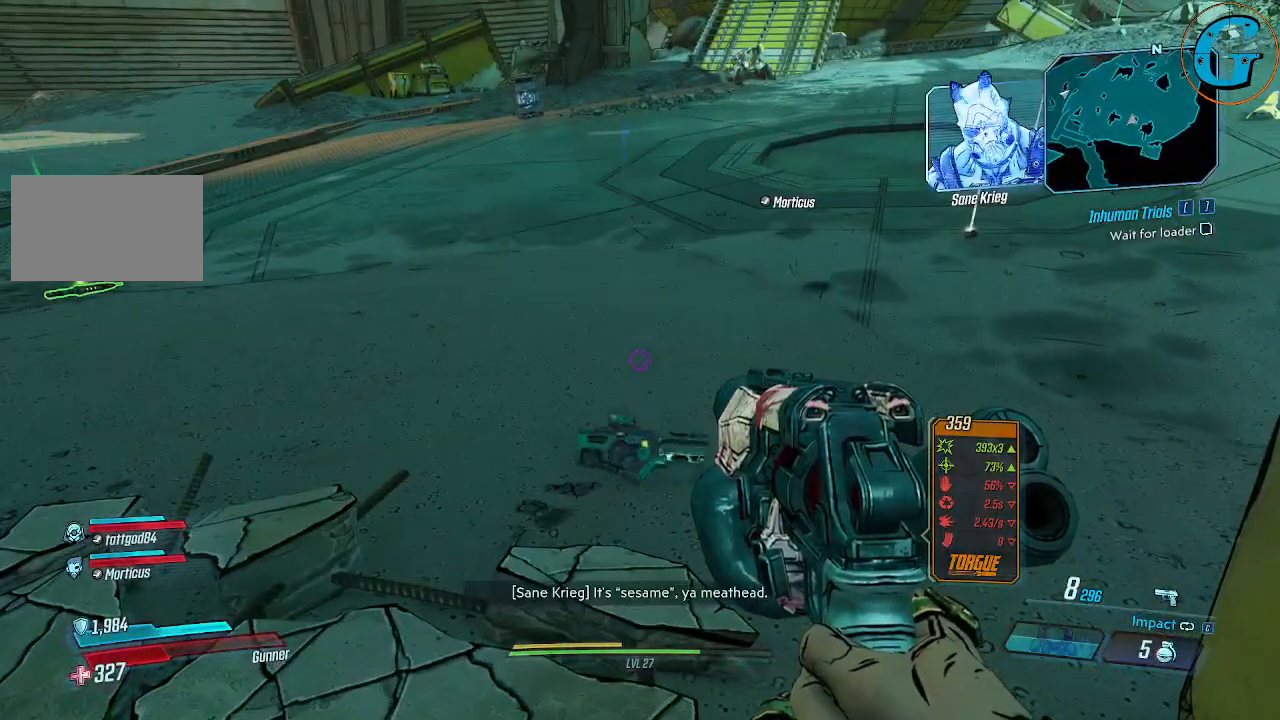
{"keys": ["w"], "mouse": [], "events": [[17, "w", "down"]]}
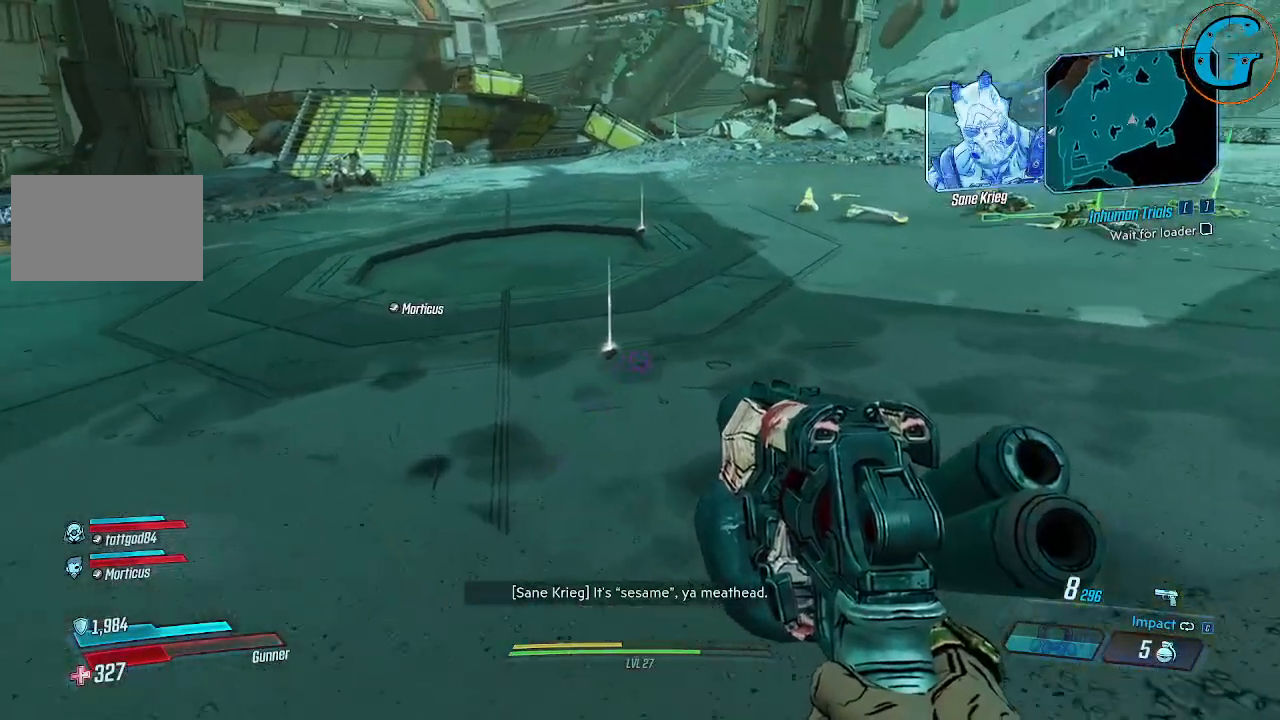
{"keys": ["shift", "w"], "mouse": [], "events": [[400, "shift", "down"]]}
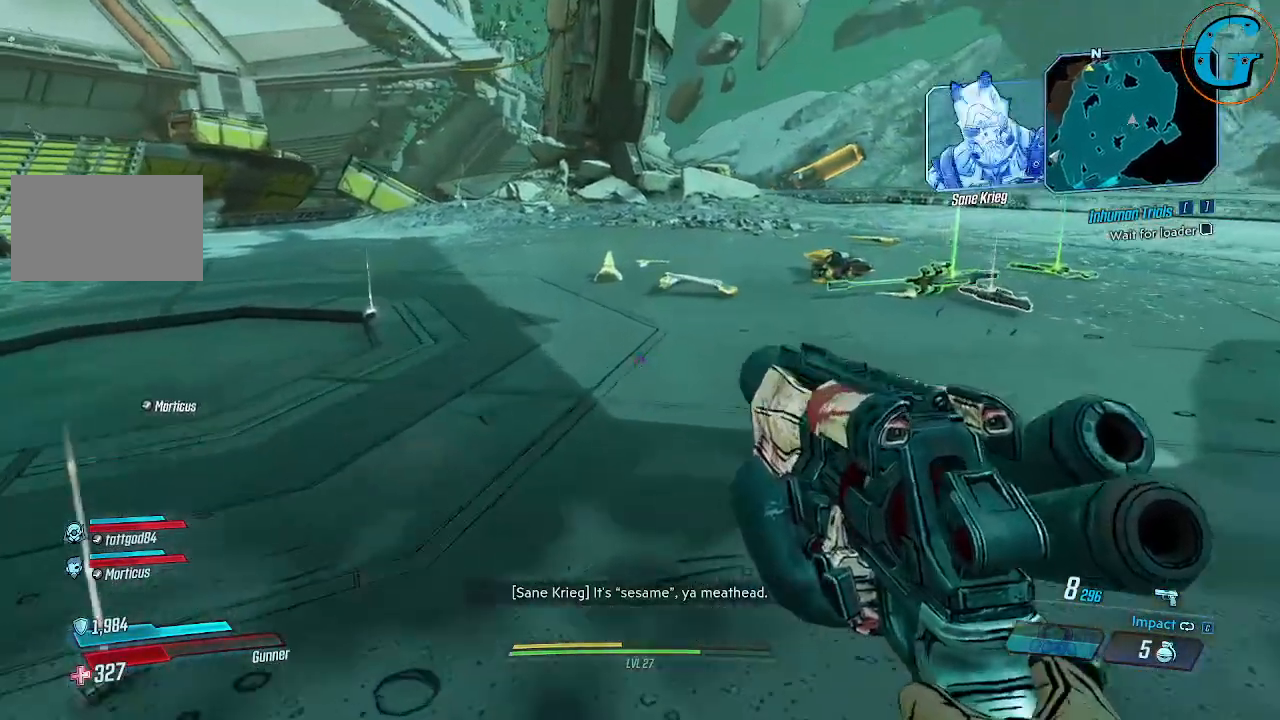
{"keys": [], "mouse": [], "events": [[234, "shift", "up"], [334, "w", "up"]]}
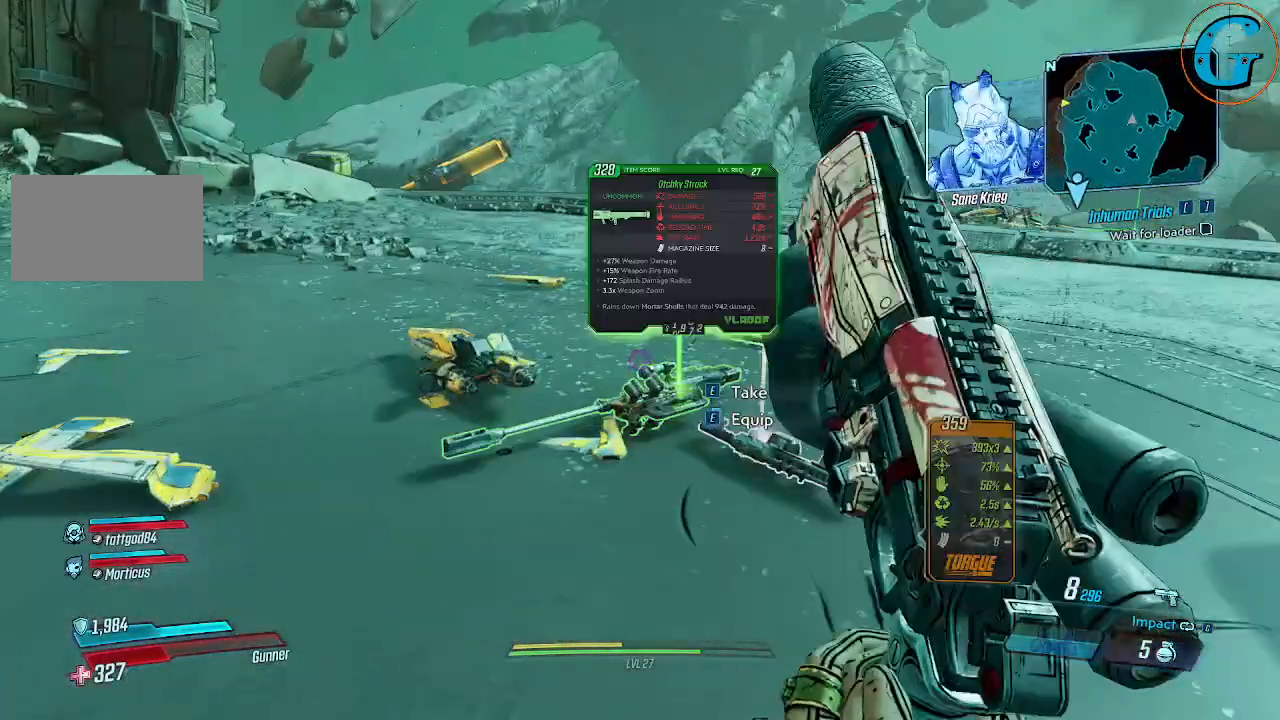
{"keys": [], "mouse": [], "events": [[150, "w", "down"], [300, "w", "up"]]}
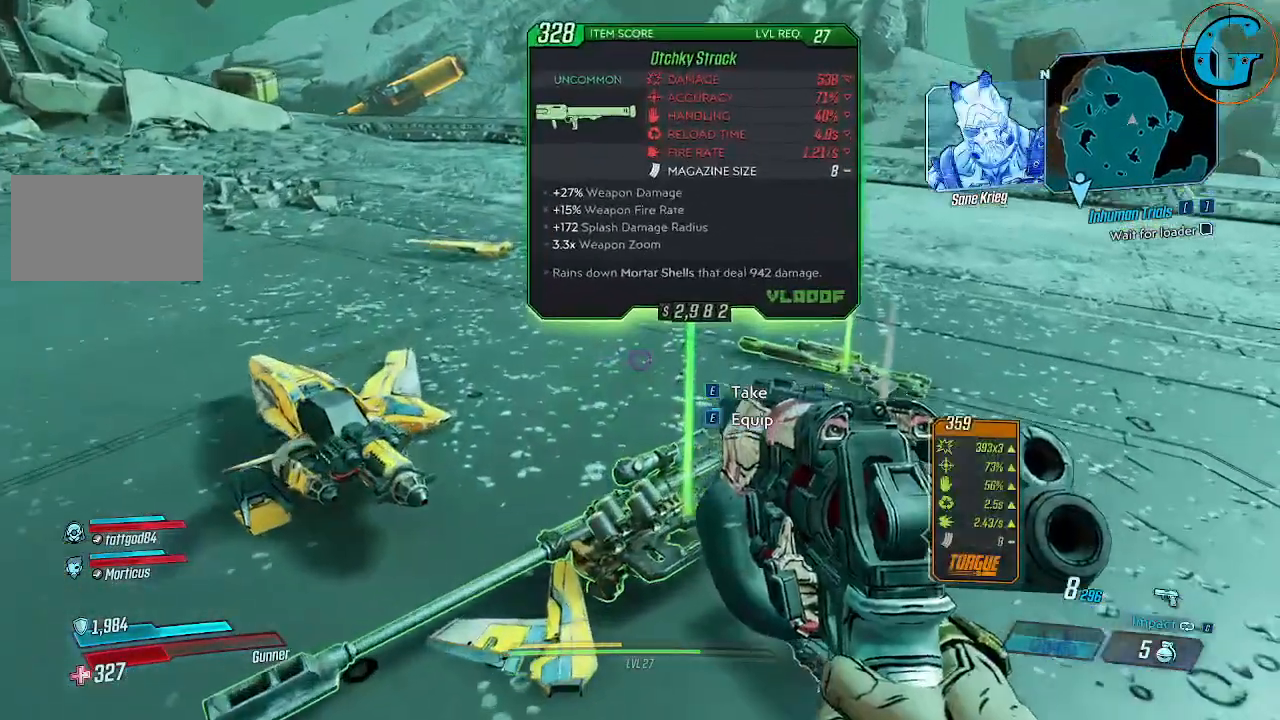
{"keys": ["e"], "mouse": [], "events": [[500, "e", "down"]]}
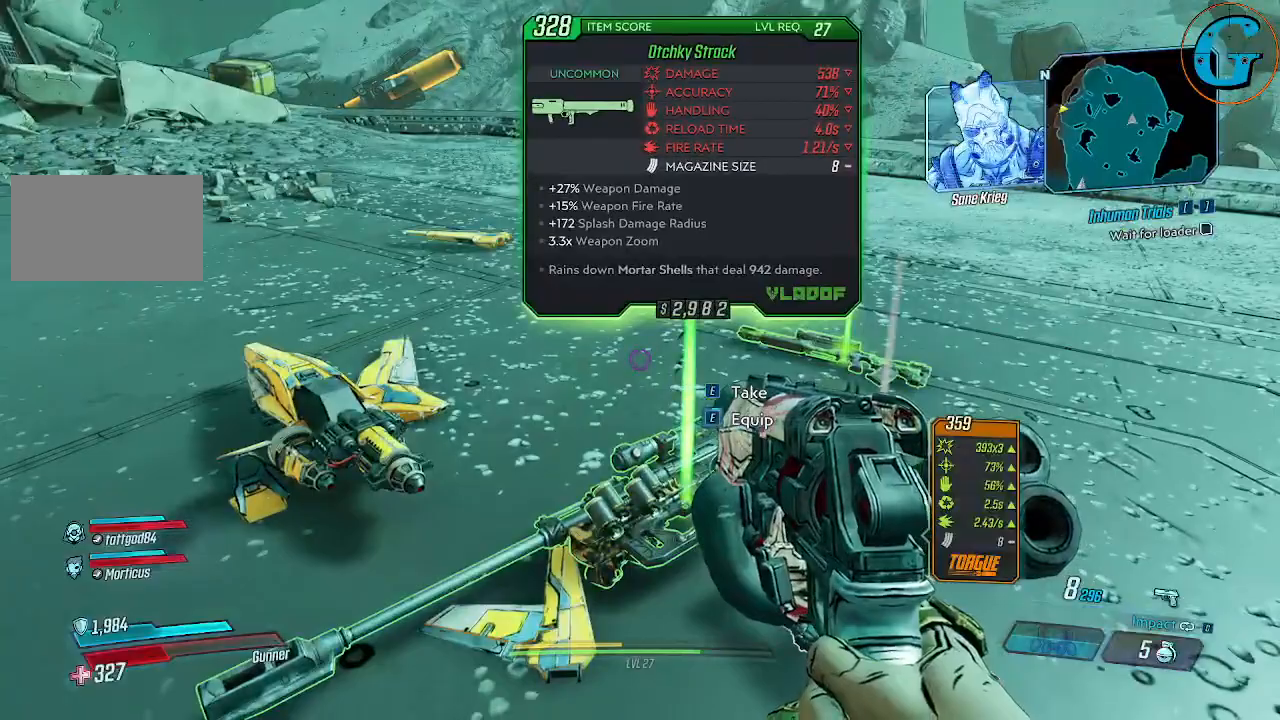
{"keys": ["w"], "mouse": [], "events": [[100, "e", "up"], [467, "w", "down"]]}